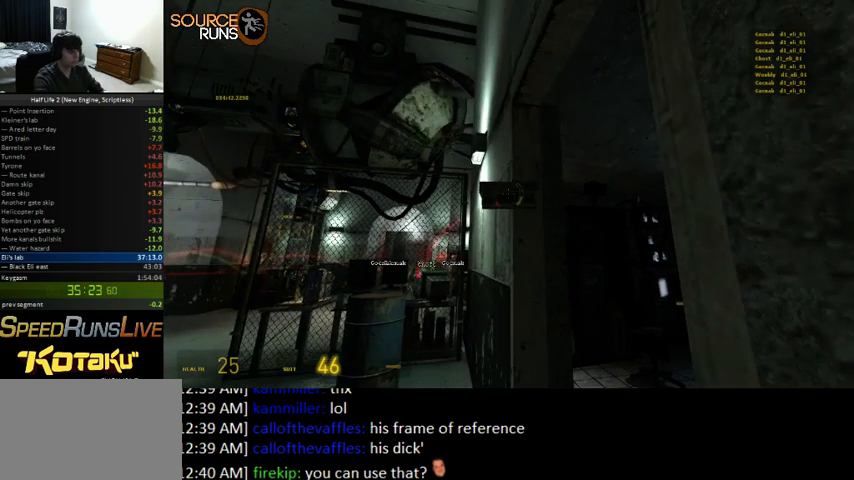
Gameplay with keyboard and mouse; each line is a JSON object with the keys and mouse buttons held at the frame after it. "events" lists presses ("down") and releases ("up") of "0", "1", "2", "3", "4", "5", "a", "alt", "c", "ctrl", "d", "e", "f", "q", "r", "s", "shift", "space", "tab", "v", "w", "x", "z", "mouse_left" and "mouse_right" between this image and that frame as [ms after this image, input, new state], when the widget could be followed in between. "mouse_left", "mouse_right" = the "left", "right" buttons of the "mouse" list. No other keys are recorded. Mouse movement is not recorded.
{"keys": [], "mouse": [], "events": [[333, "d", "down"], [333, "s", "down"], [500, "d", "up"], [500, "s", "up"]]}
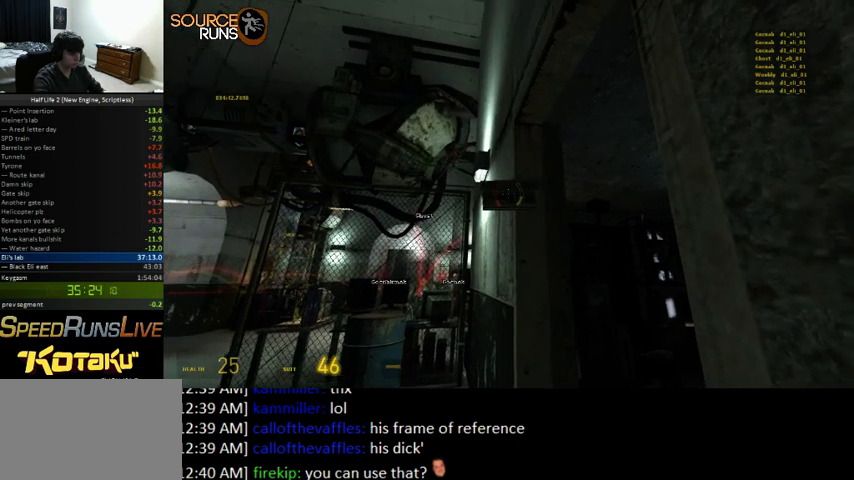
{"keys": [], "mouse": [], "events": []}
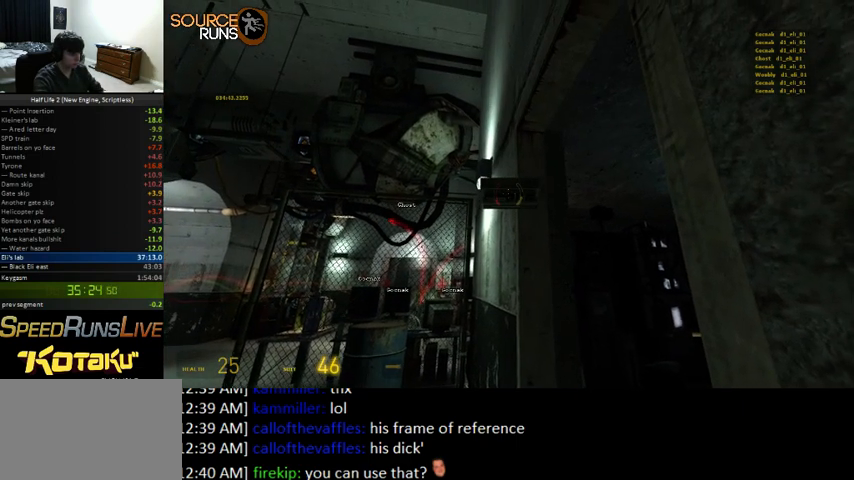
{"keys": [], "mouse": [], "events": []}
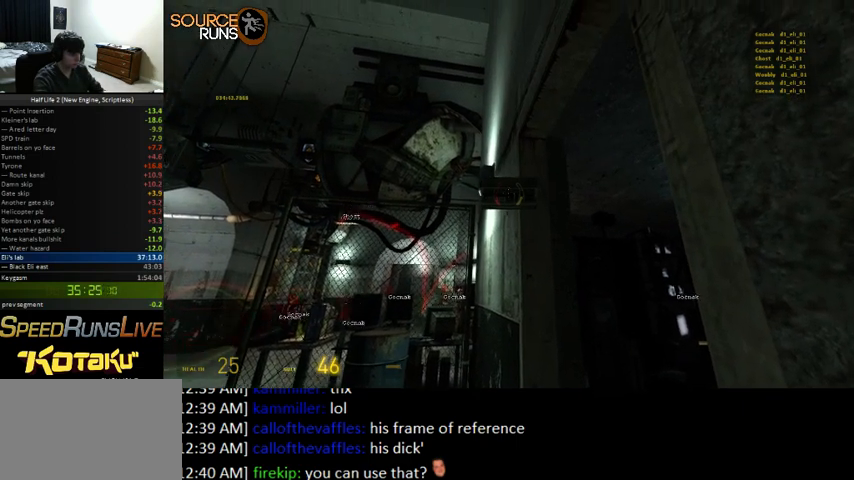
{"keys": [], "mouse": [], "events": []}
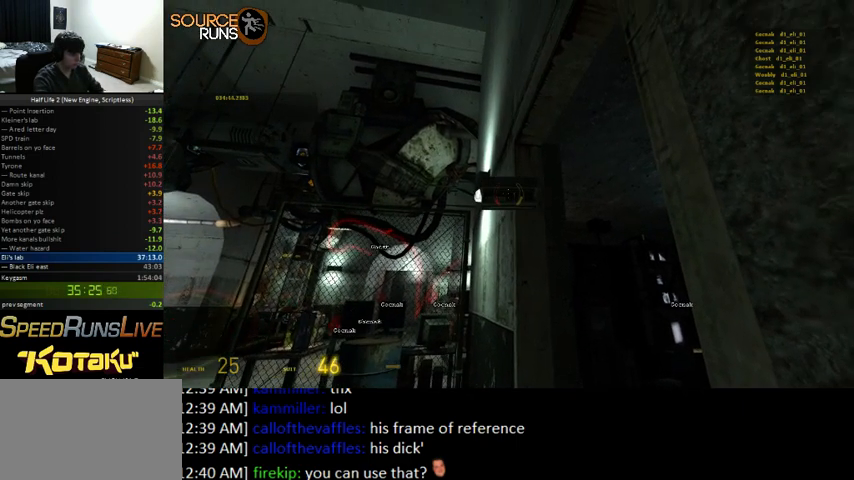
{"keys": [], "mouse": [], "events": []}
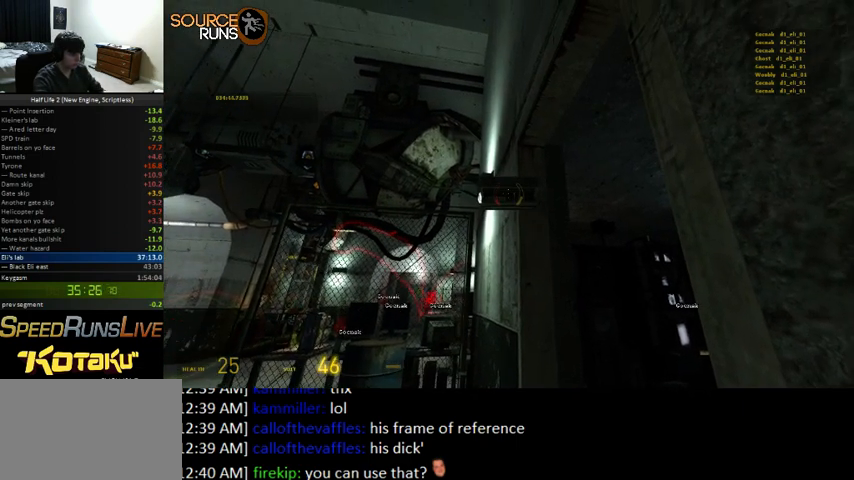
{"keys": [], "mouse": [], "events": []}
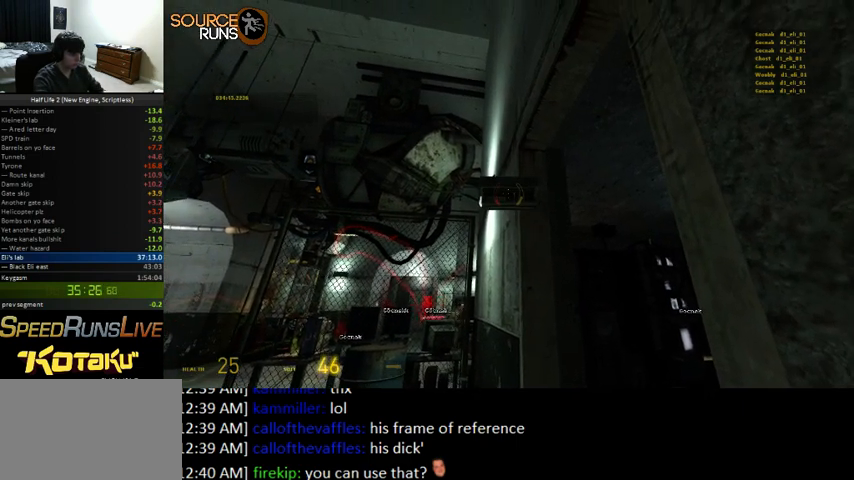
{"keys": [], "mouse": [], "events": []}
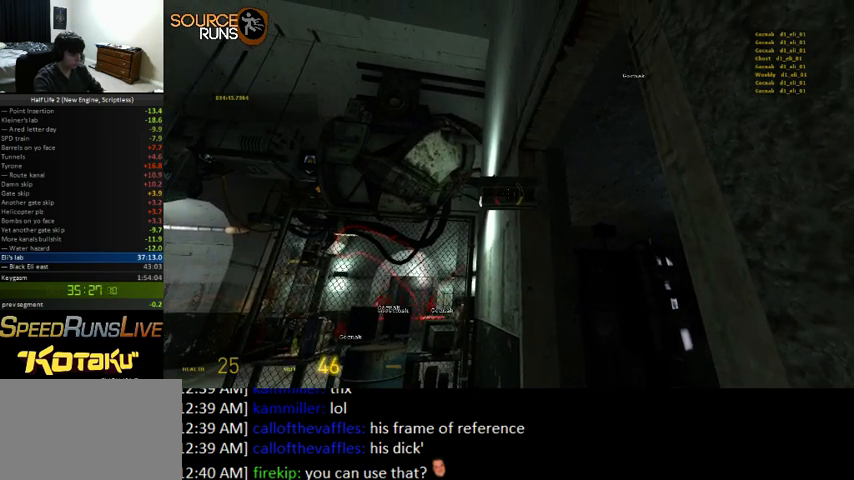
{"keys": [], "mouse": [], "events": []}
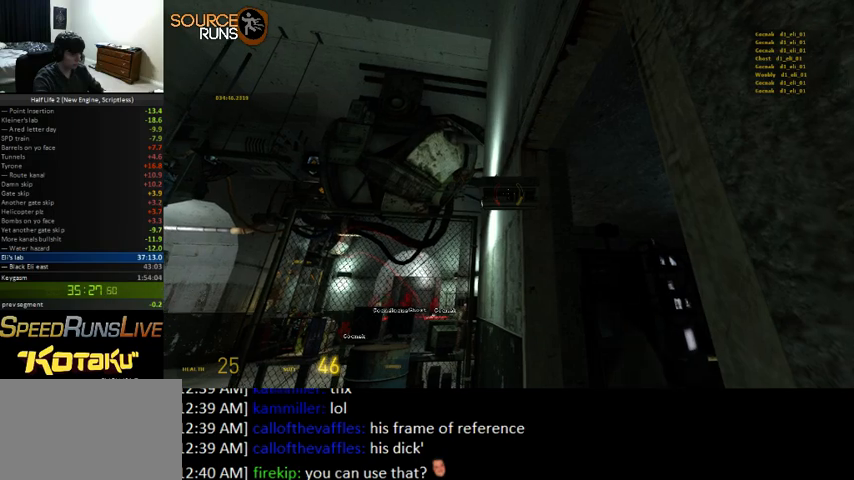
{"keys": [], "mouse": [], "events": []}
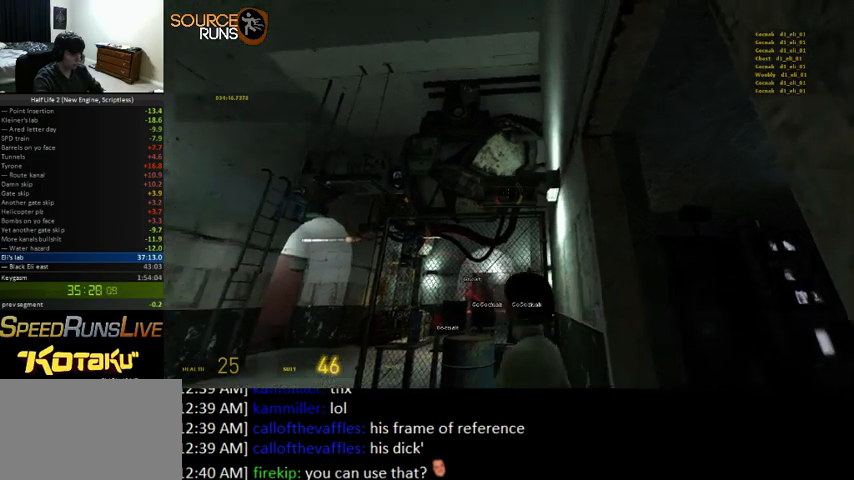
{"keys": ["a"], "mouse": [], "events": [[133, "w", "down"], [167, "a", "down"], [267, "w", "up"]]}
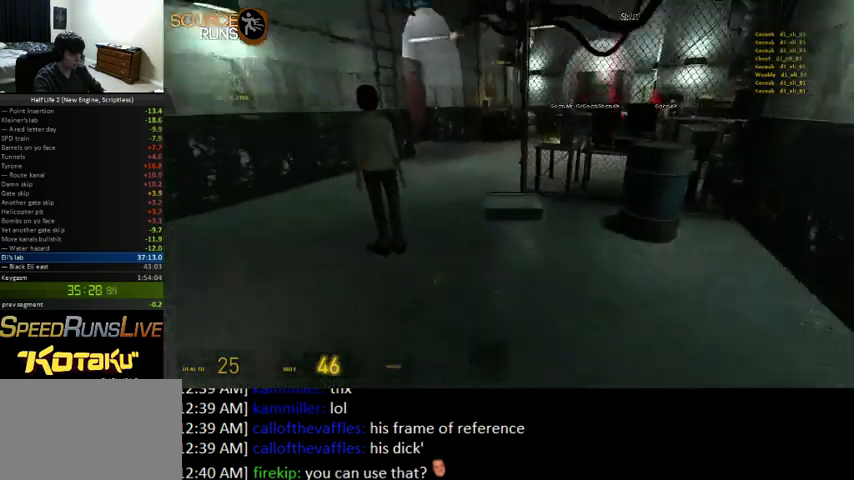
{"keys": [], "mouse": [], "events": [[33, "w", "down"], [167, "a", "up"], [333, "w", "up"]]}
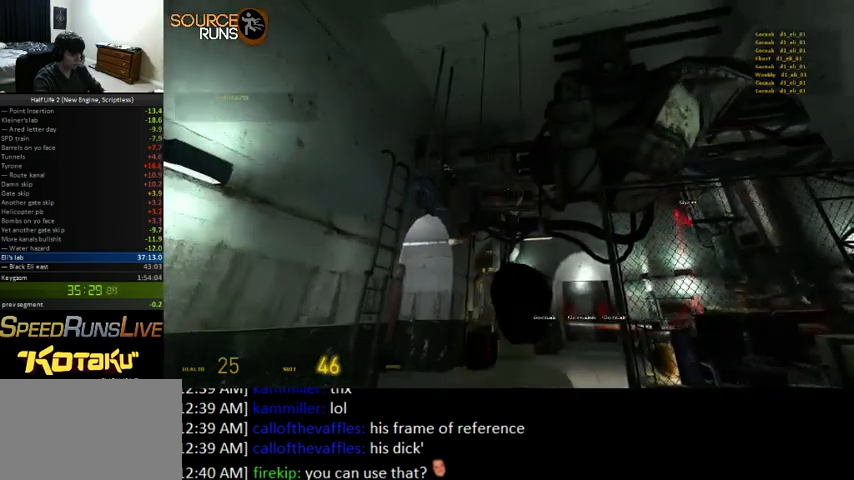
{"keys": [], "mouse": [], "events": [[67, "s", "down"], [100, "d", "down"], [100, "s", "up"], [133, "d", "up"]]}
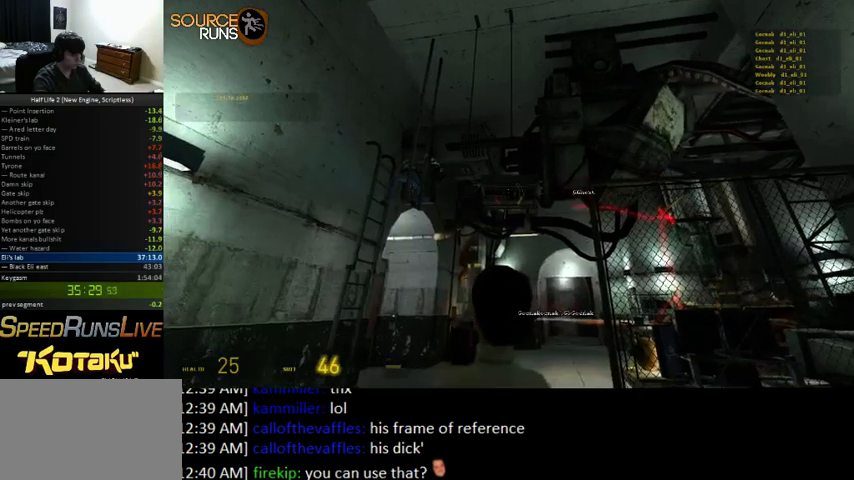
{"keys": [], "mouse": [], "events": []}
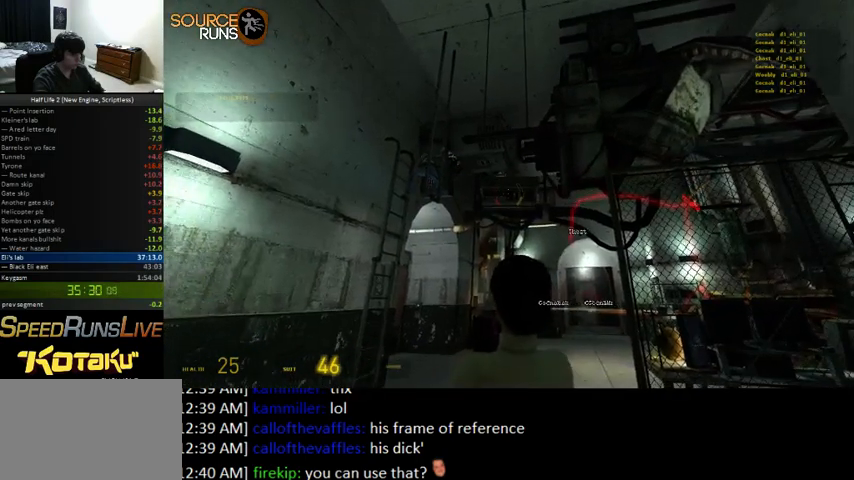
{"keys": [], "mouse": [], "events": []}
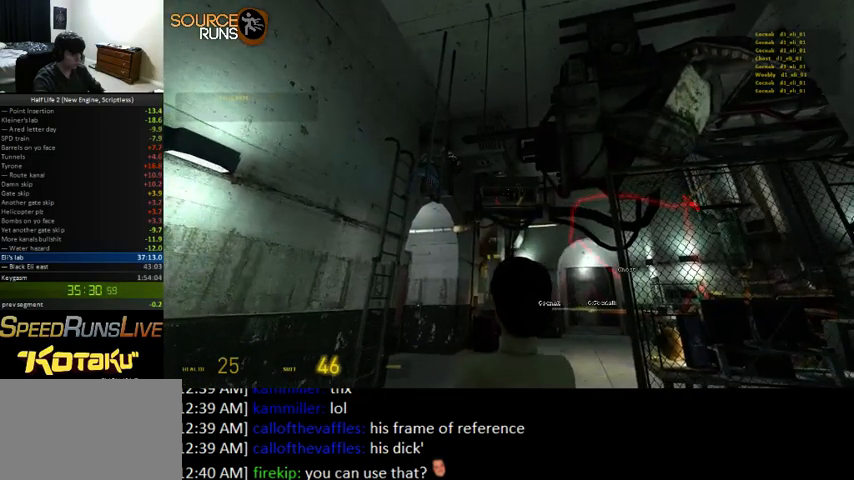
{"keys": [], "mouse": [], "events": []}
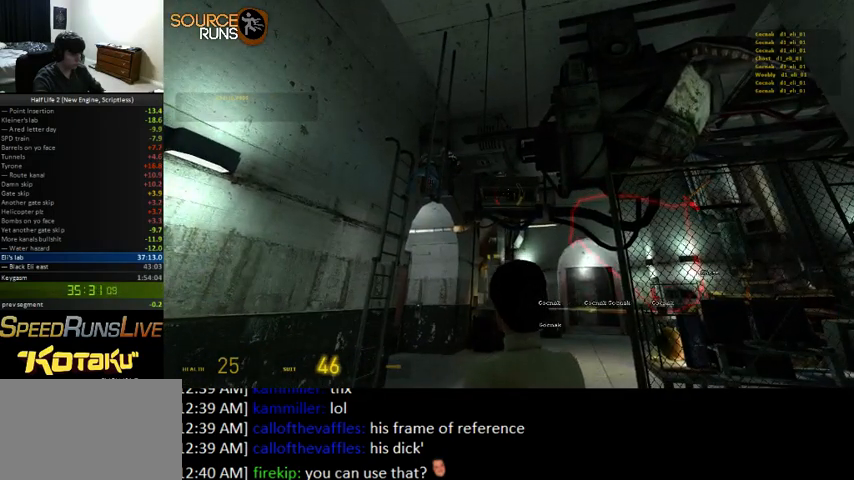
{"keys": ["w"], "mouse": [], "events": [[433, "w", "down"]]}
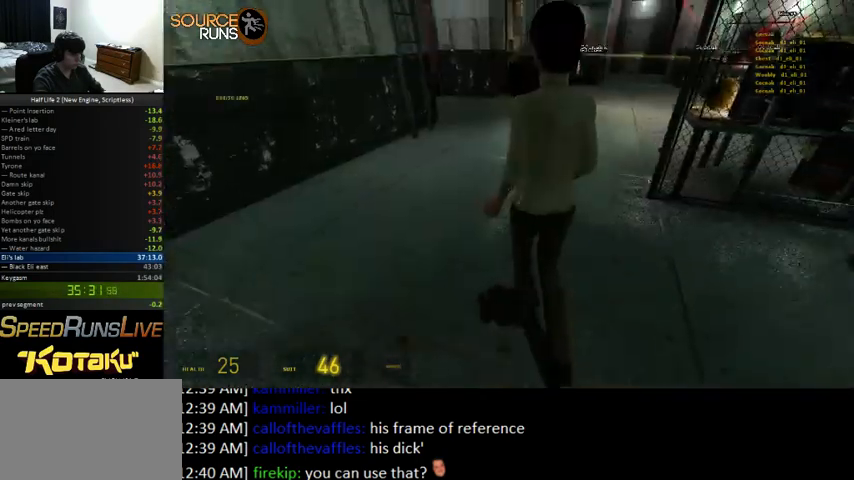
{"keys": [], "mouse": [], "events": [[300, "w", "up"]]}
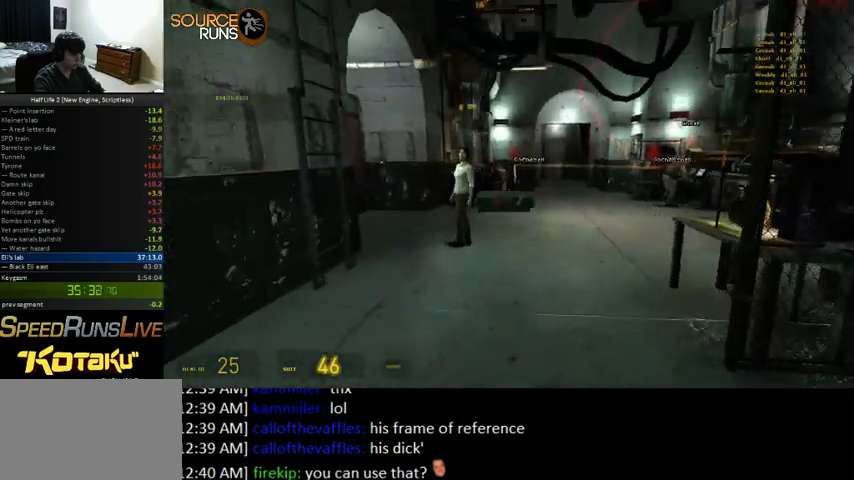
{"keys": ["0", "a", "ctrl"], "mouse": [], "events": [[33, "w", "down"], [233, "d", "down"], [267, "0", "down"], [433, "ctrl", "down"], [433, "d", "up"], [467, "a", "down"], [467, "w", "up"]]}
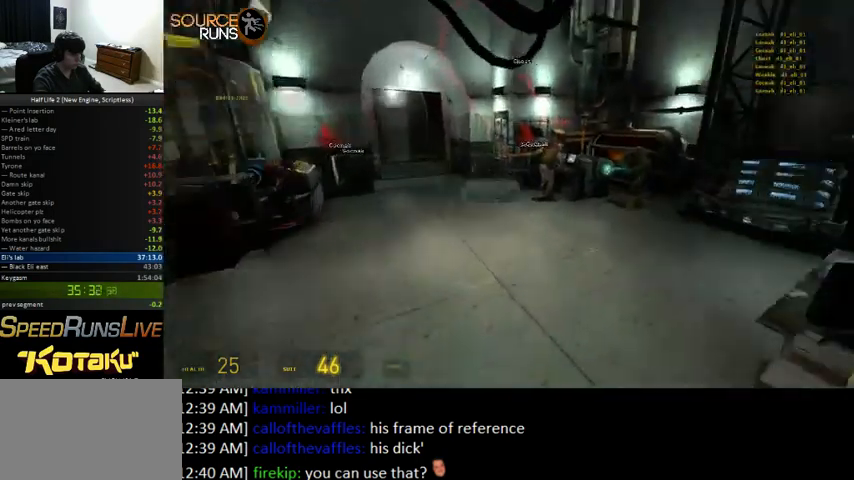
{"keys": ["0", "a", "ctrl"], "mouse": [], "events": [[233, "0", "up"], [433, "0", "down"]]}
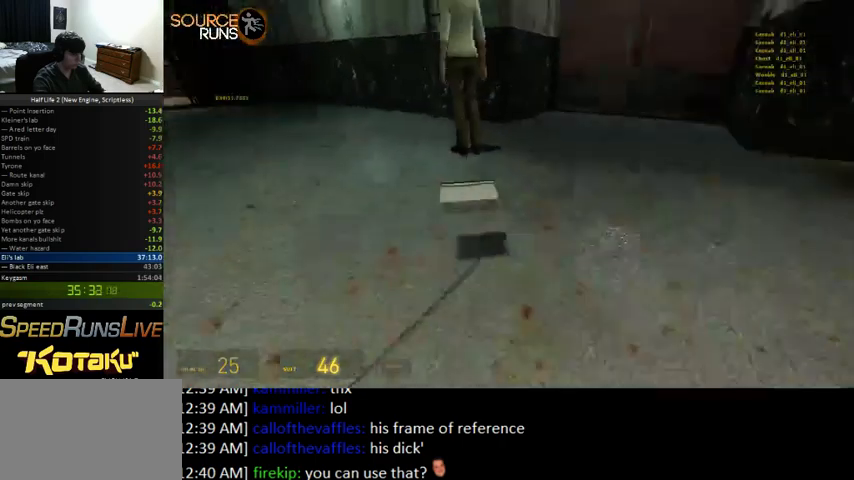
{"keys": ["0", "a", "ctrl"], "mouse": [], "events": []}
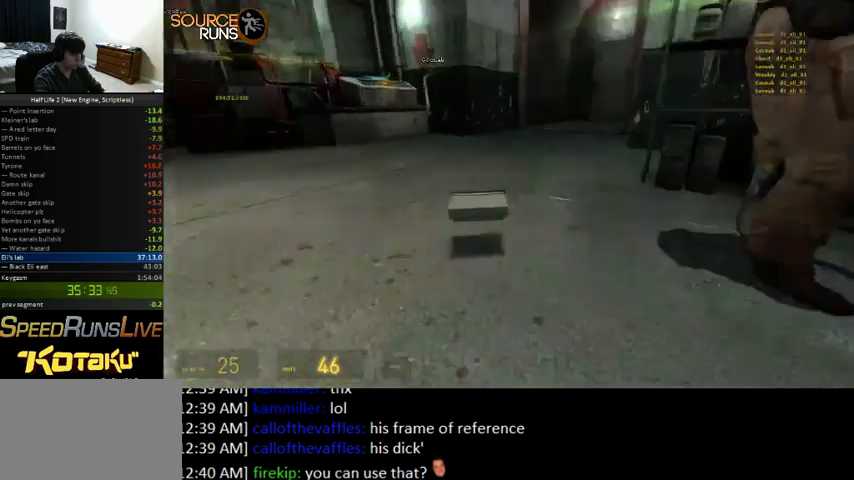
{"keys": [], "mouse": [], "events": [[33, "a", "up"], [133, "ctrl", "up"], [200, "0", "up"]]}
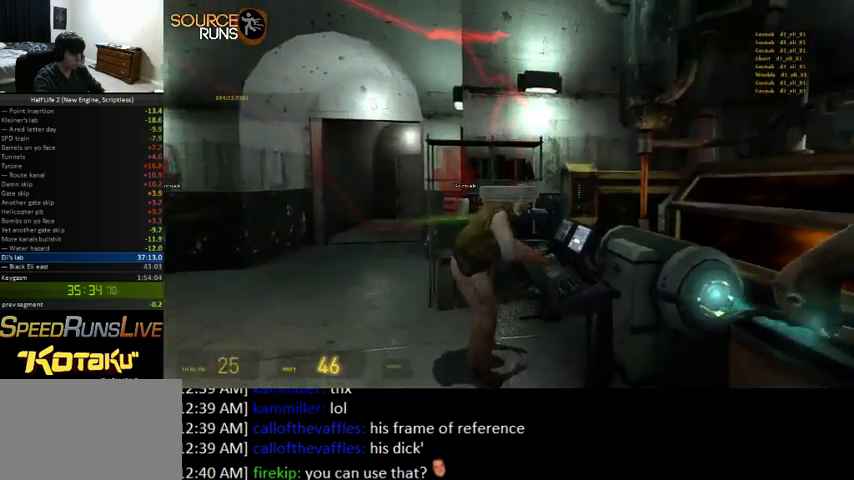
{"keys": ["d", "w"], "mouse": [], "events": [[267, "d", "down"], [267, "w", "down"]]}
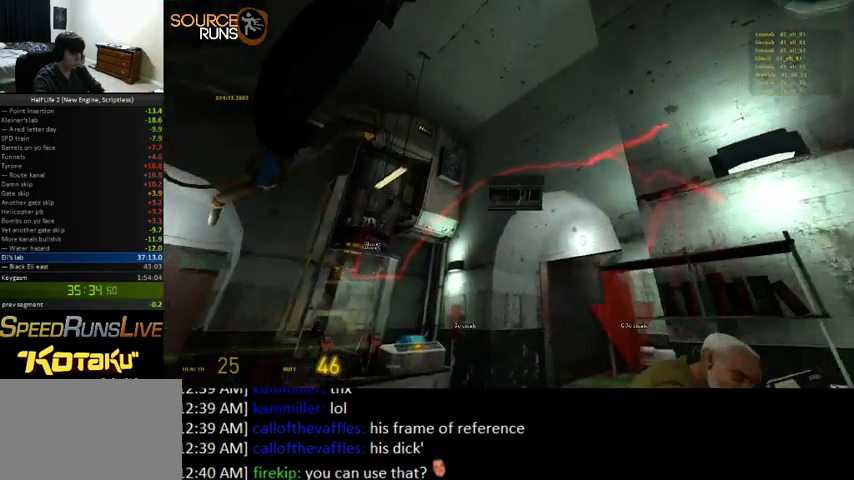
{"keys": [], "mouse": [], "events": [[133, "w", "up"], [200, "d", "up"]]}
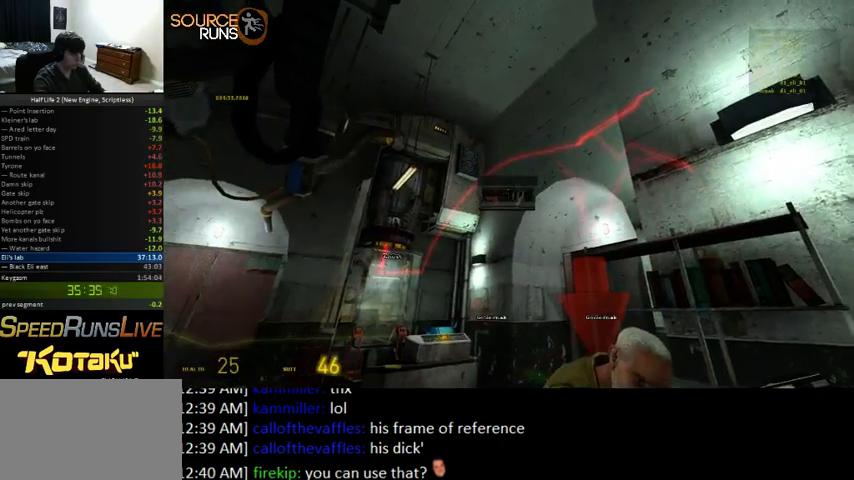
{"keys": [], "mouse": [], "events": [[233, "w", "down"], [267, "w", "up"]]}